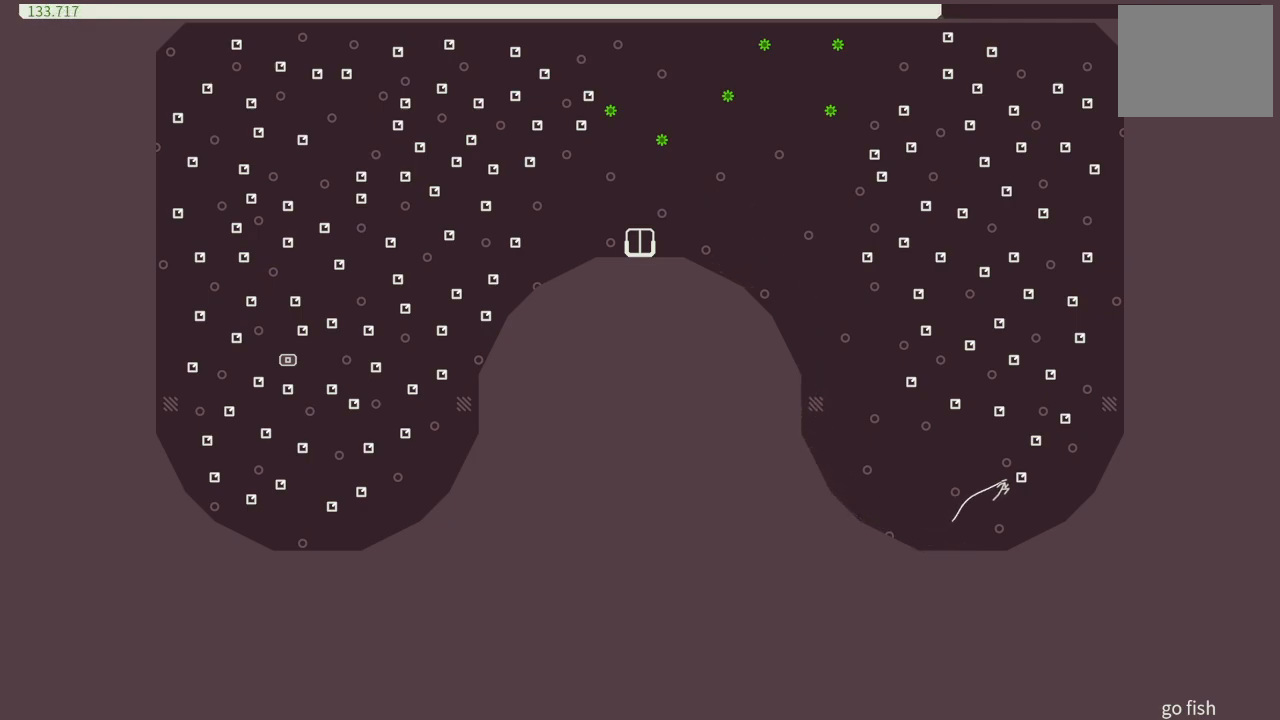
Gameplay with a controller (PlayStation layout); each line is a JSON object with the inputs held at the frame after it. "events" lists button and stick changes between this image and that frame as [ms after this image, input, new state], when the widget could be followed in between. Not read: L3 R3 left_stick right_stick.
{"buttons": ["CROSS", "DPAD_RIGHT"], "events": [[400, "CROSS", "down"]]}
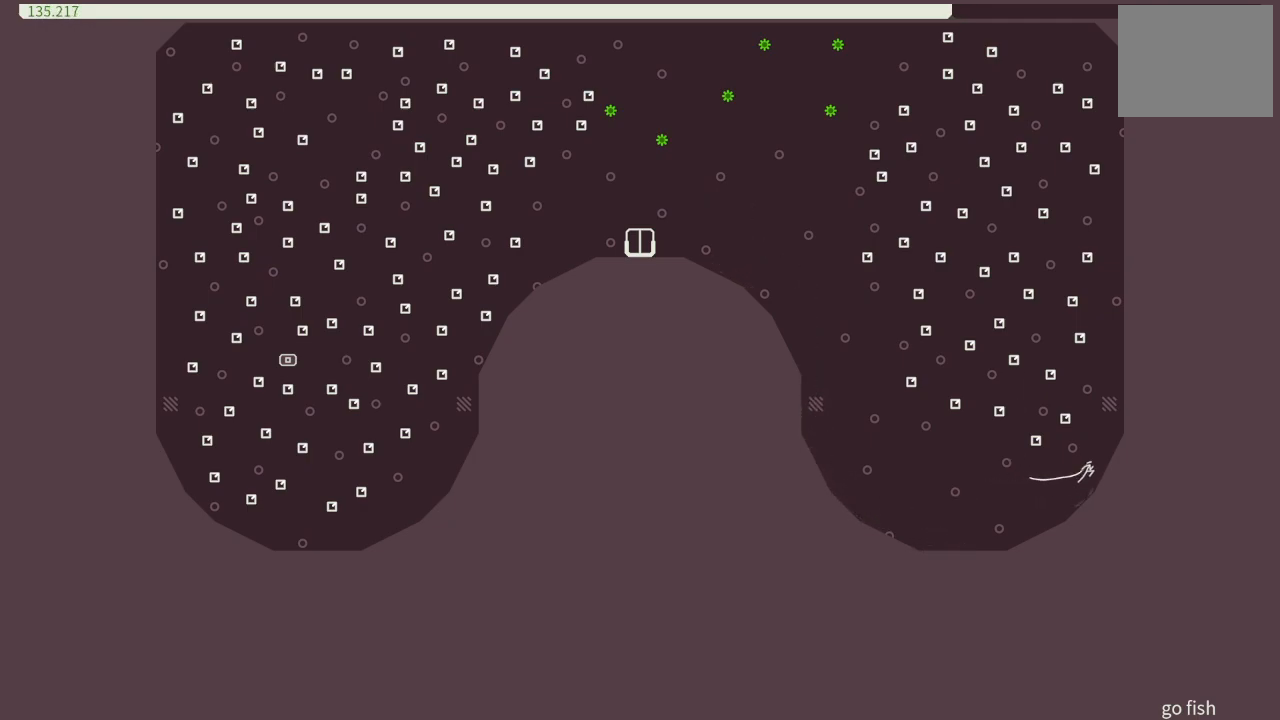
{"buttons": ["DPAD_RIGHT"], "events": [[33, "CROSS", "up"]]}
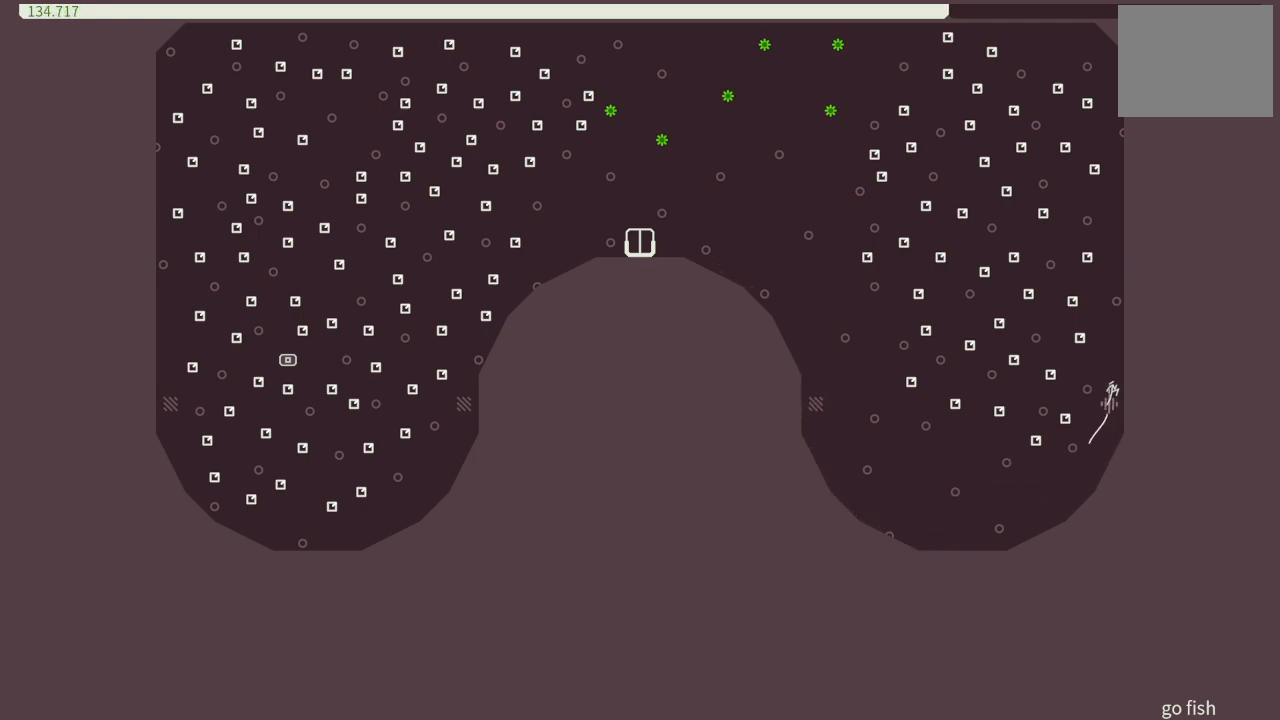
{"buttons": ["DPAD_RIGHT"], "events": [[167, "DPAD_RIGHT", "up"], [183, "CROSS", "down"], [350, "DPAD_RIGHT", "down"], [483, "CROSS", "up"]]}
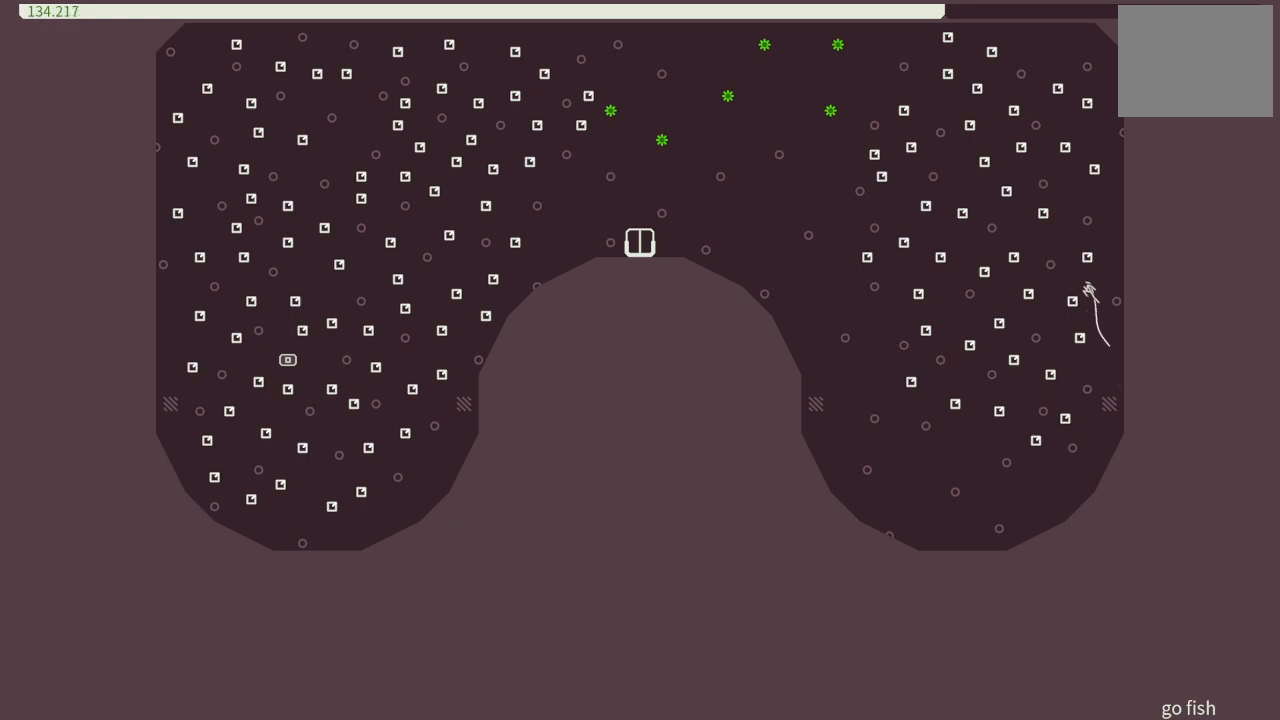
{"buttons": ["DPAD_RIGHT"], "events": []}
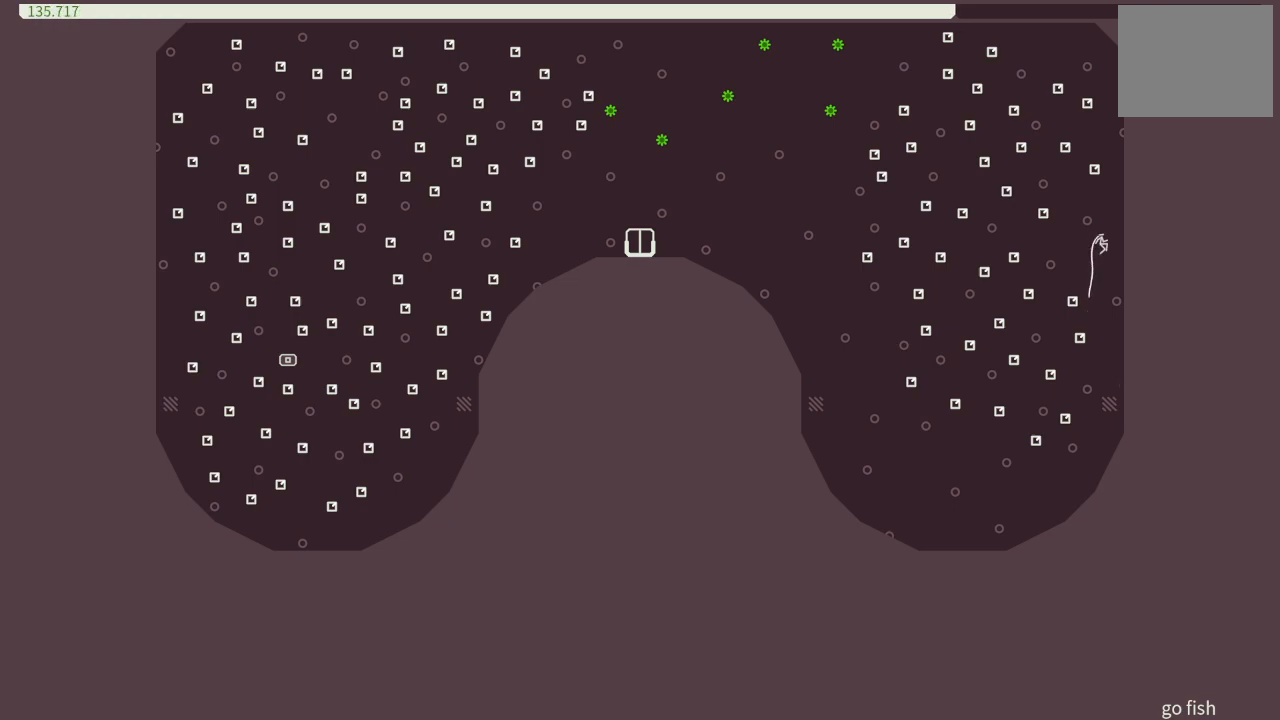
{"buttons": ["CROSS", "DPAD_RIGHT"], "events": [[350, "CROSS", "down"]]}
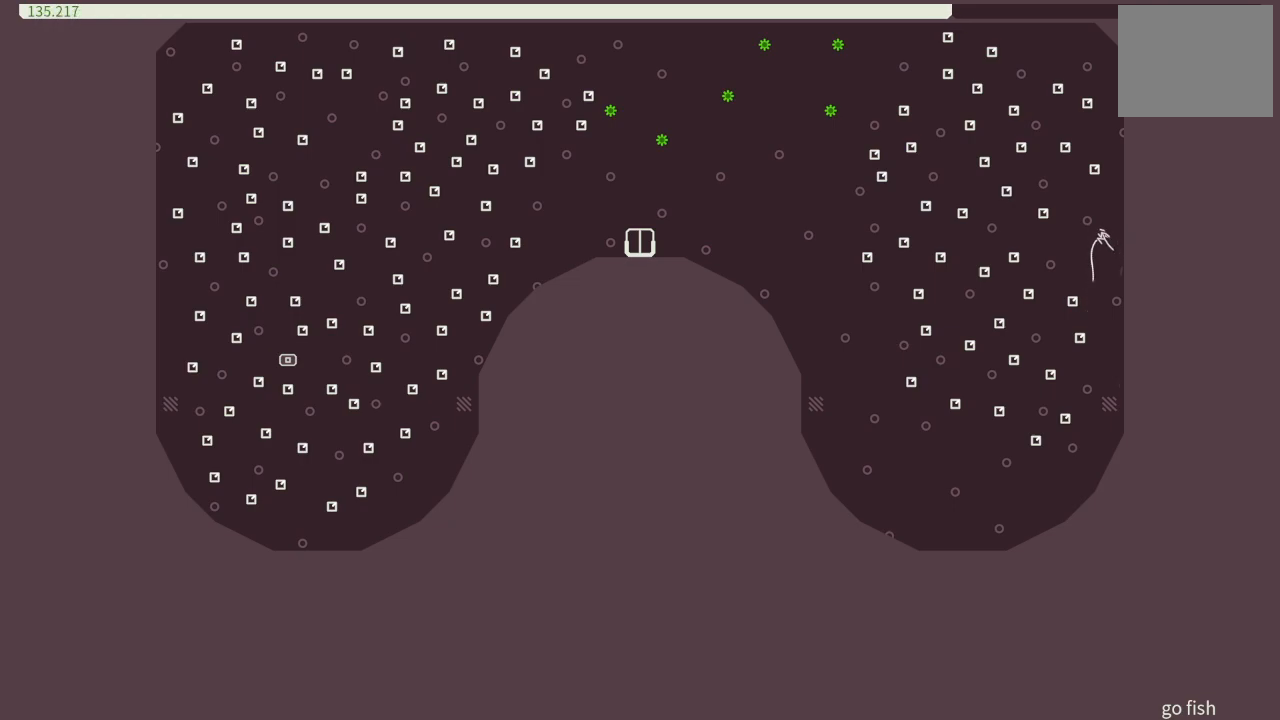
{"buttons": ["CROSS", "DPAD_RIGHT"], "events": [[383, "CROSS", "up"], [433, "CROSS", "down"]]}
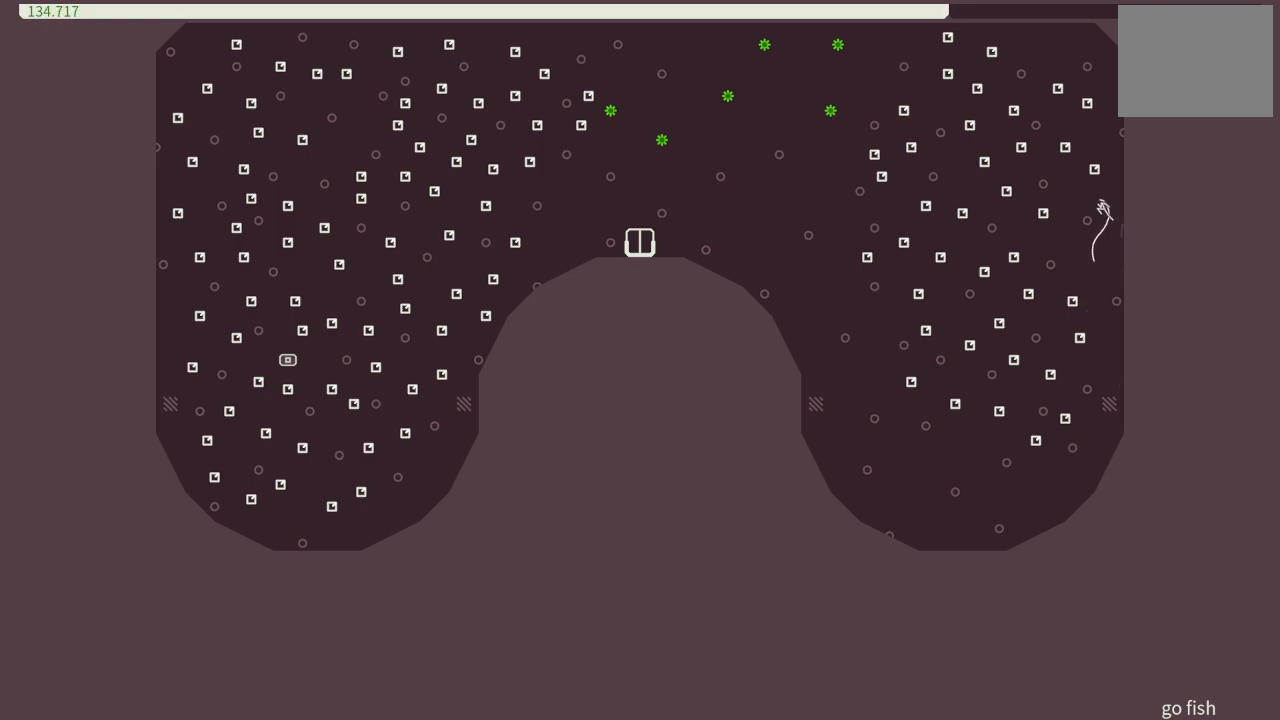
{"buttons": ["CROSS"], "events": [[33, "DPAD_RIGHT", "up"]]}
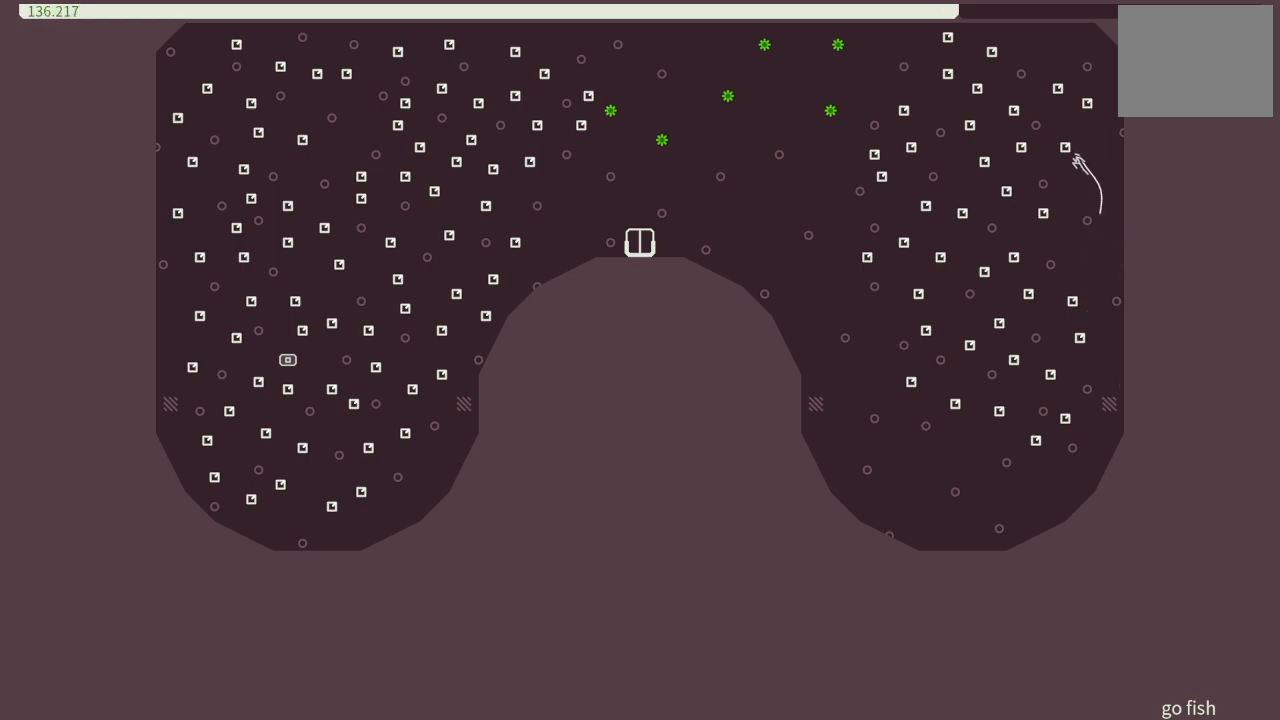
{"buttons": ["DPAD_RIGHT"], "events": [[50, "DPAD_RIGHT", "down"], [183, "CROSS", "up"]]}
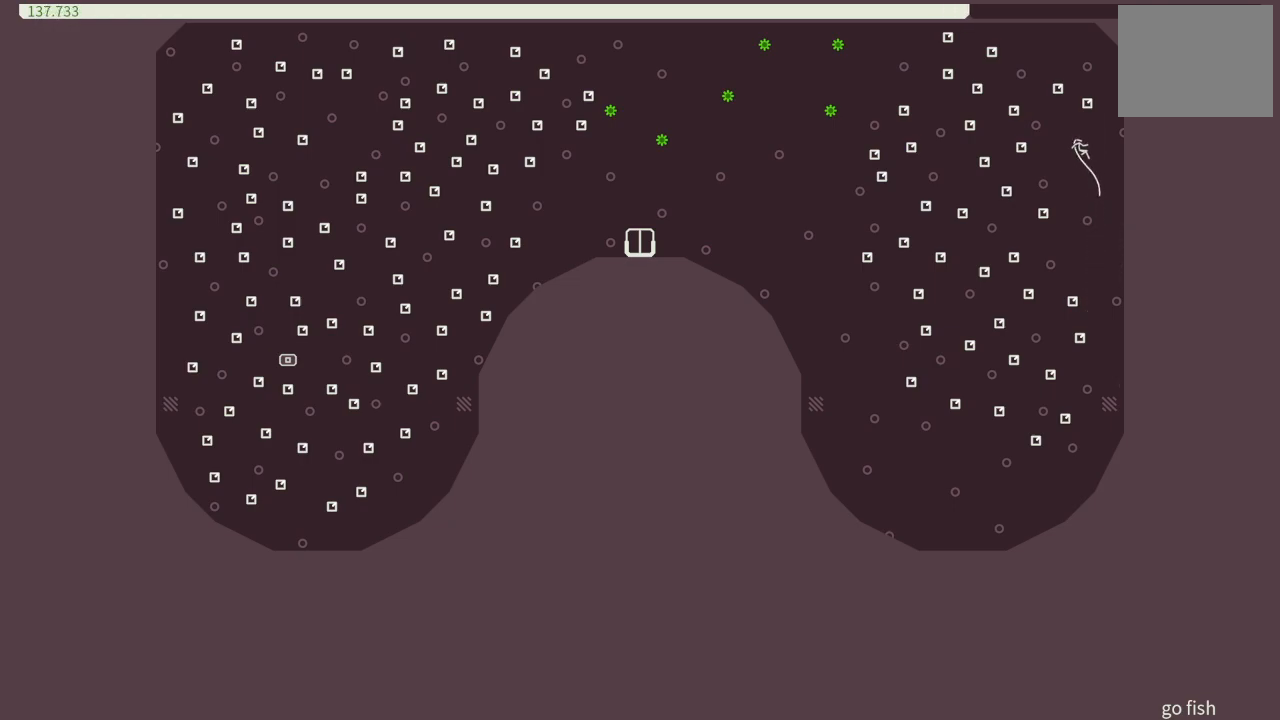
{"buttons": ["DPAD_RIGHT"], "events": []}
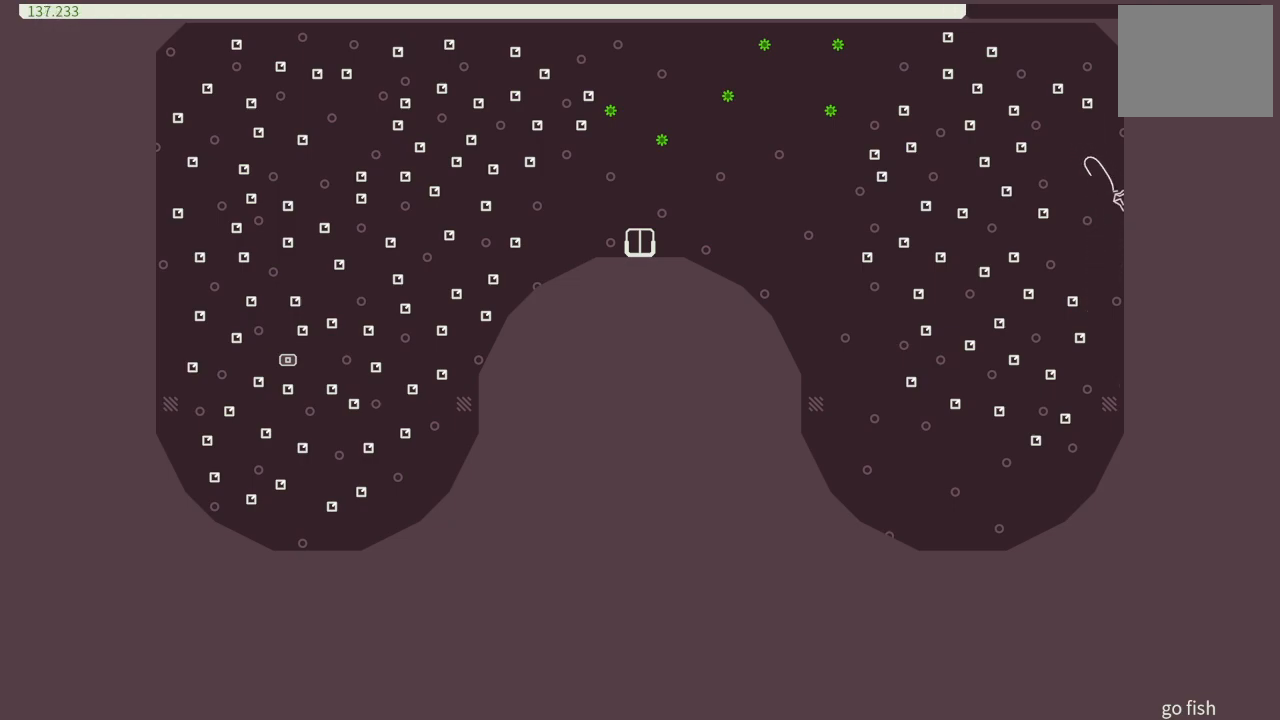
{"buttons": ["CROSS", "DPAD_RIGHT"], "events": [[33, "CROSS", "down"]]}
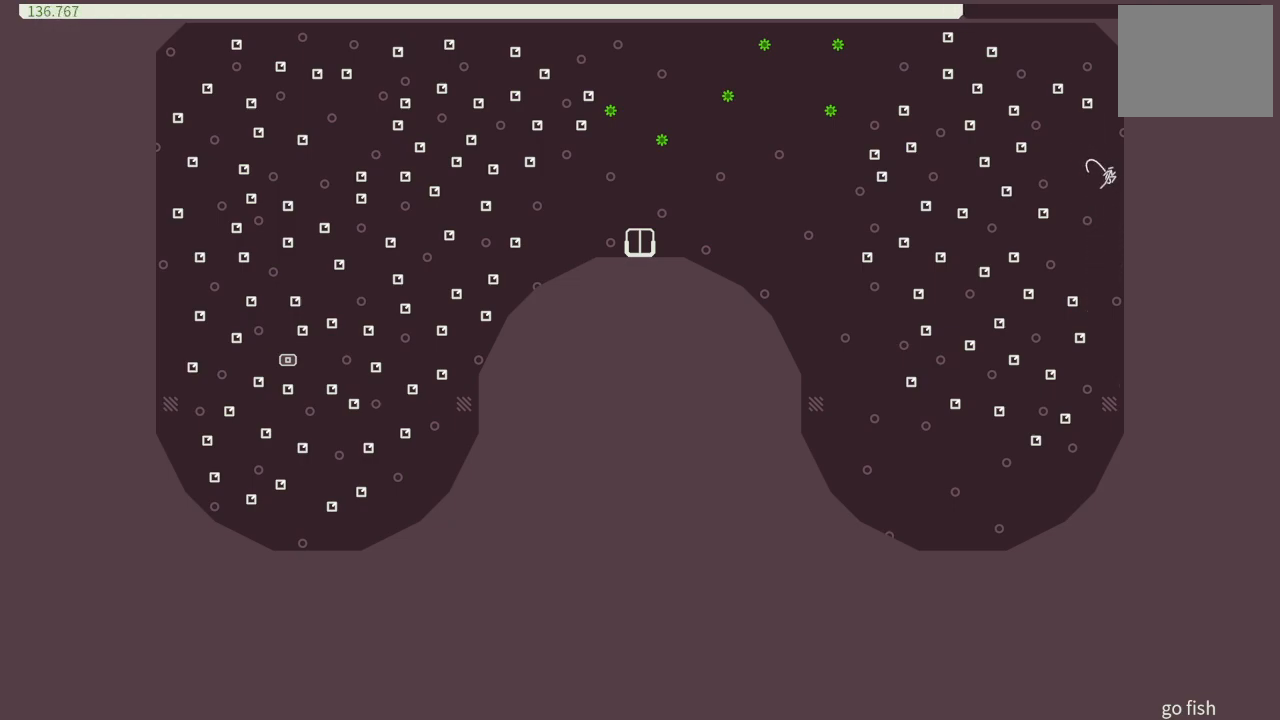
{"buttons": ["DPAD_RIGHT"], "events": [[17, "CROSS", "up"]]}
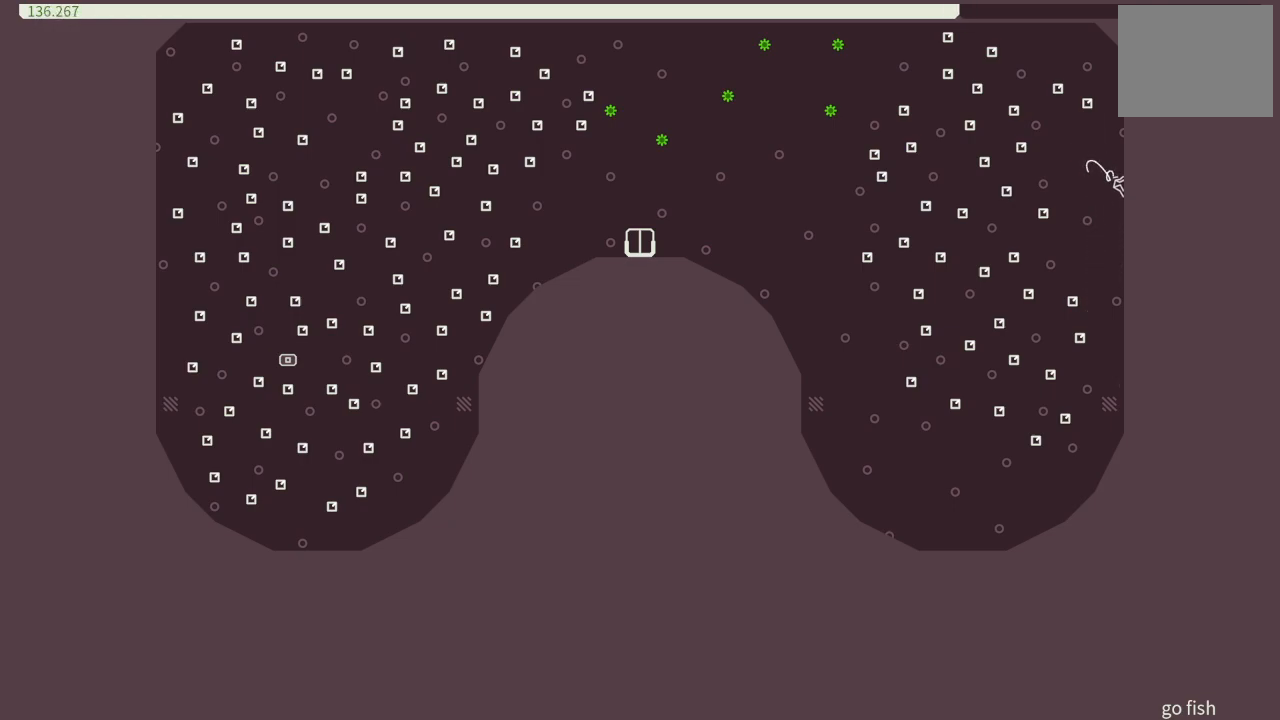
{"buttons": ["CROSS", "DPAD_RIGHT"], "events": [[117, "CROSS", "down"]]}
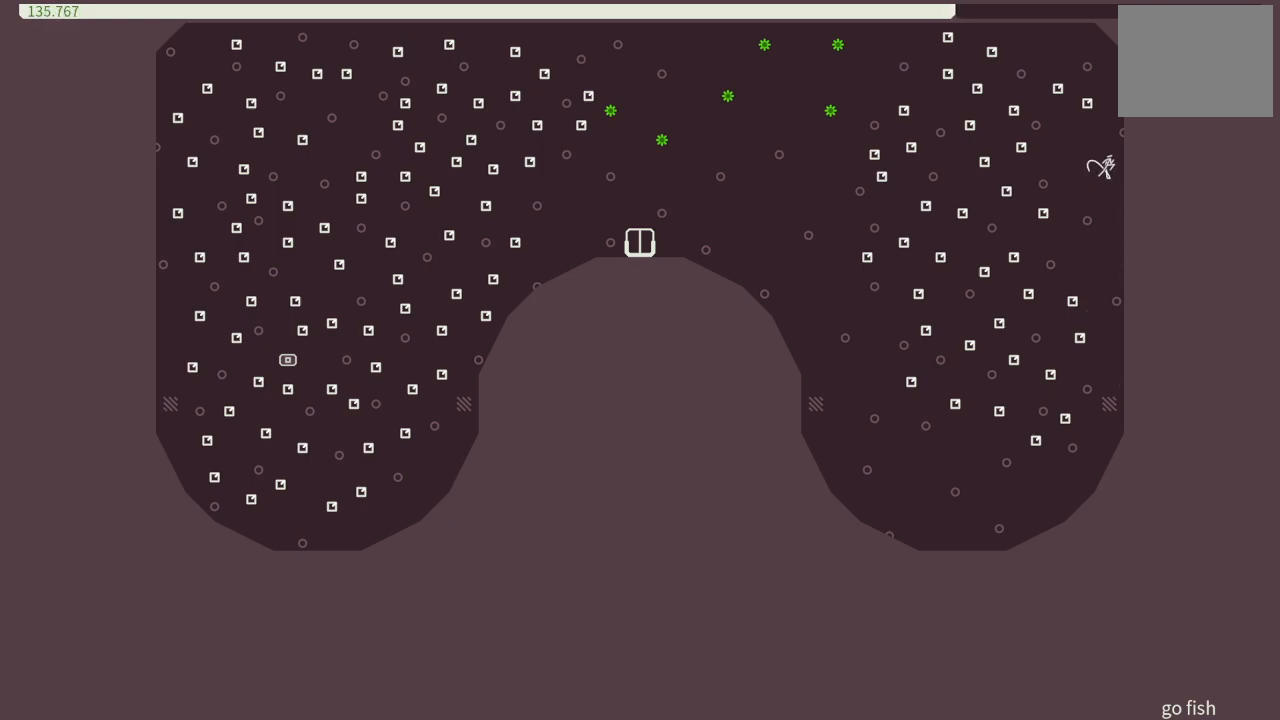
{"buttons": ["CROSS"], "events": [[133, "CROSS", "up"], [200, "CROSS", "down"], [233, "DPAD_RIGHT", "up"]]}
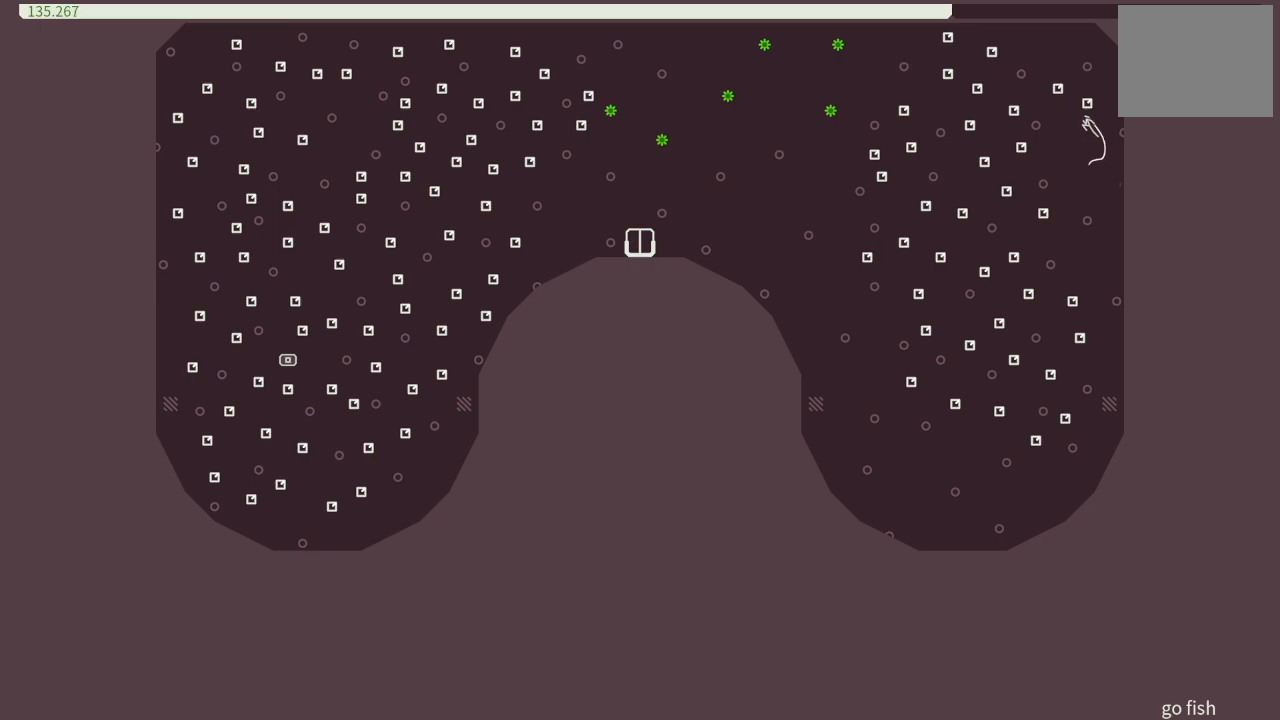
{"buttons": ["DPAD_RIGHT"], "events": [[283, "CROSS", "up"], [283, "DPAD_RIGHT", "down"]]}
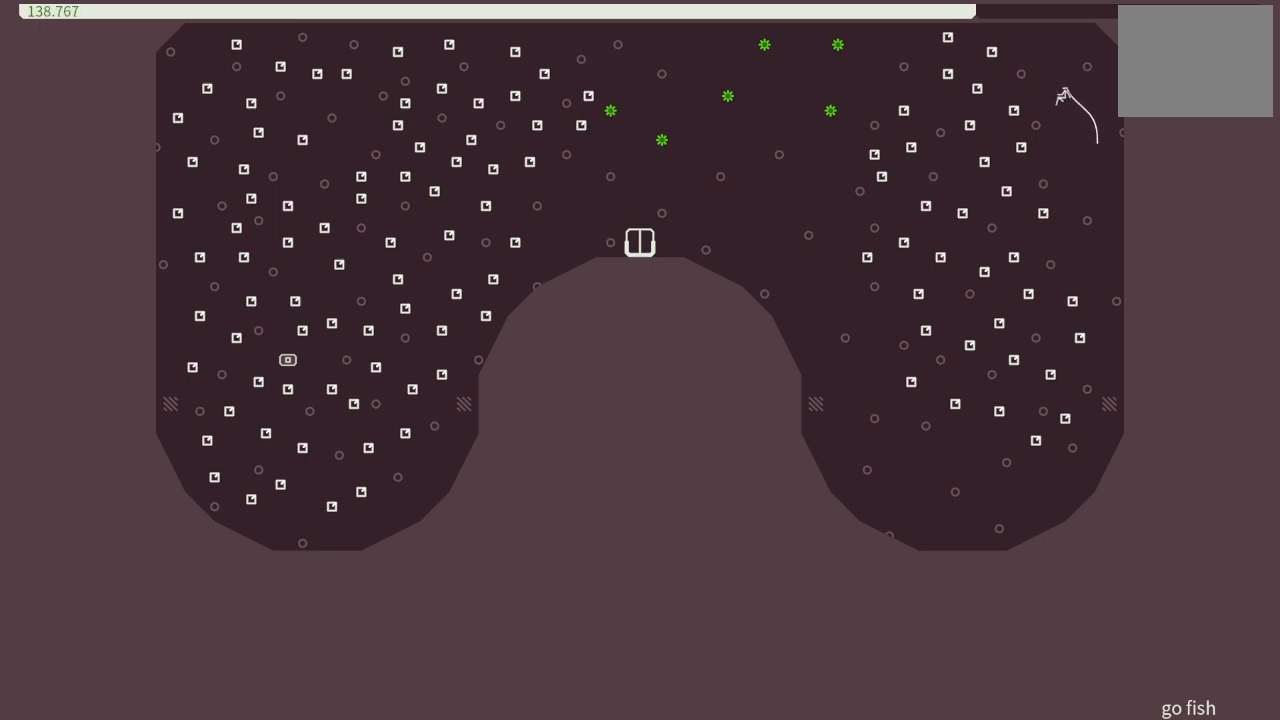
{"buttons": ["DPAD_RIGHT"], "events": []}
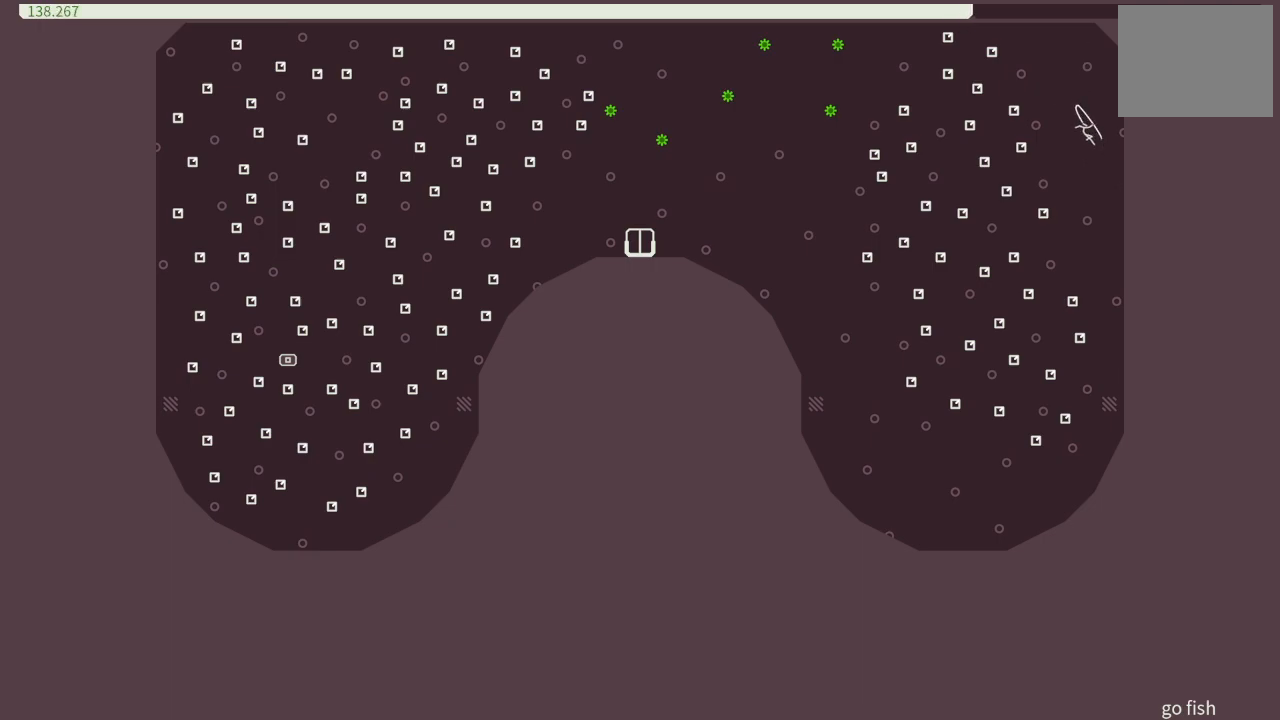
{"buttons": ["CROSS", "DPAD_RIGHT"], "events": [[317, "CROSS", "down"]]}
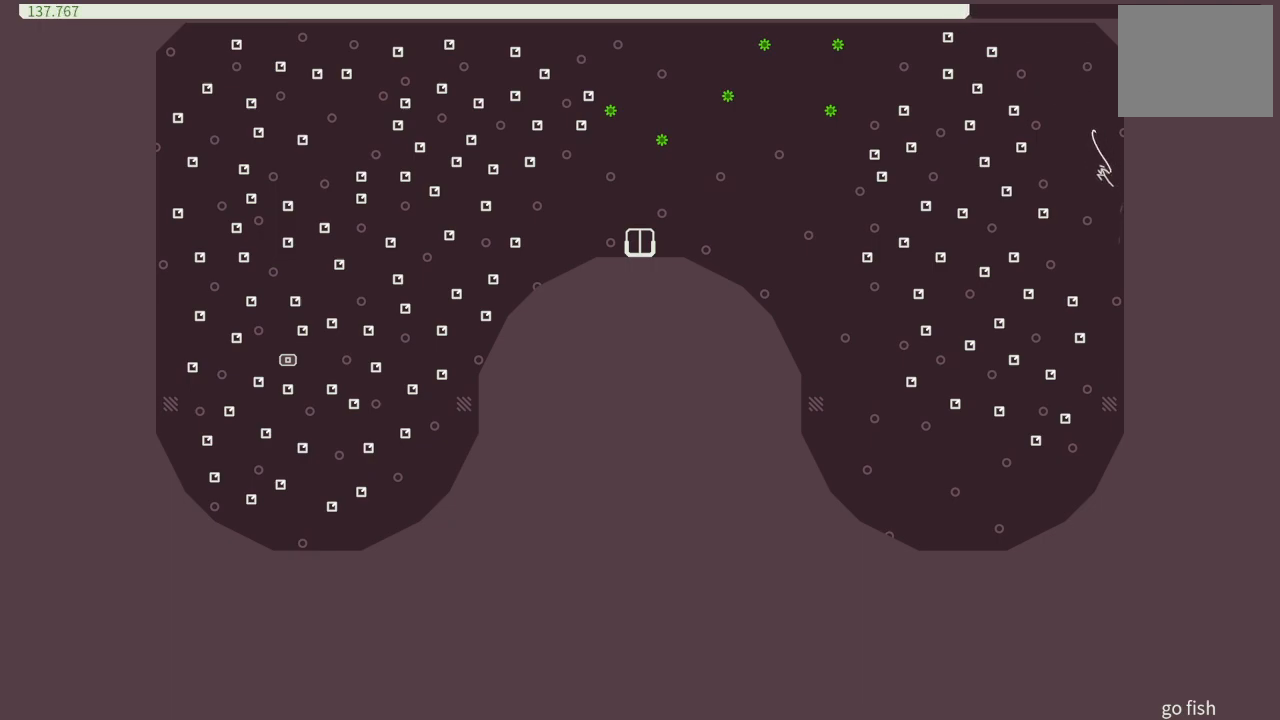
{"buttons": ["CROSS", "DPAD_RIGHT"], "events": [[333, "CROSS", "up"], [400, "CROSS", "down"]]}
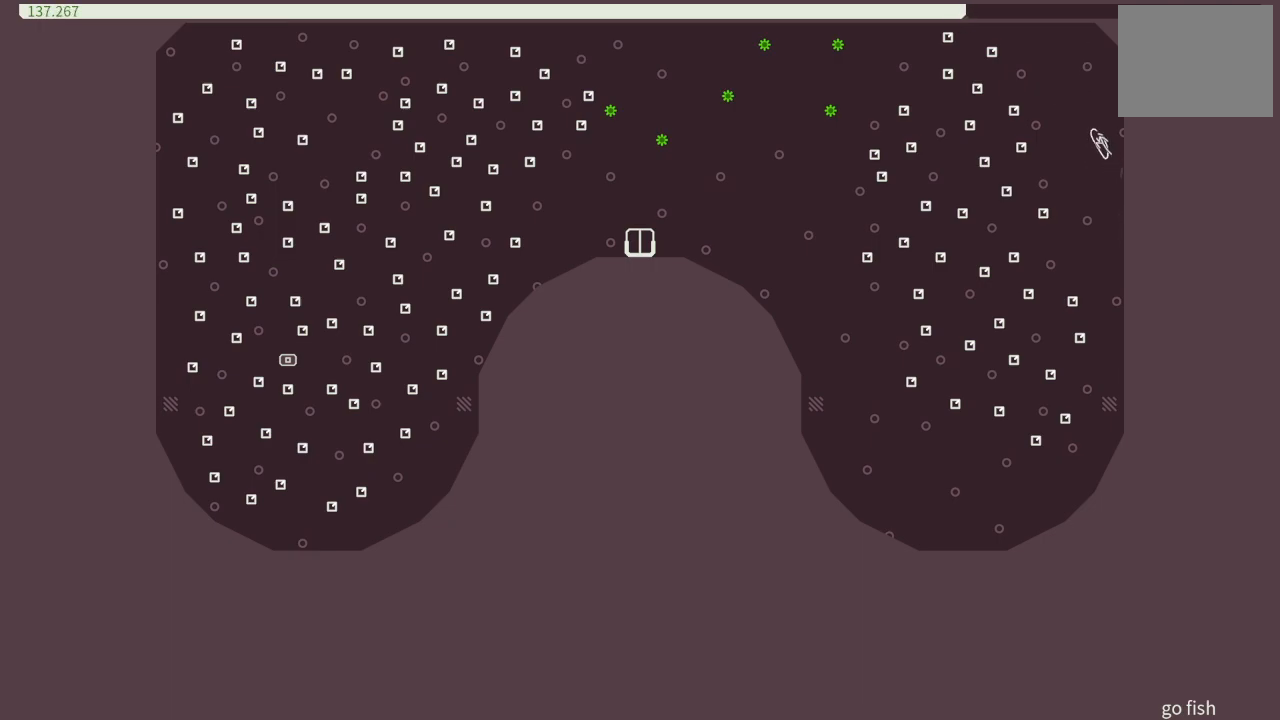
{"buttons": ["CROSS", "DPAD_RIGHT"], "events": []}
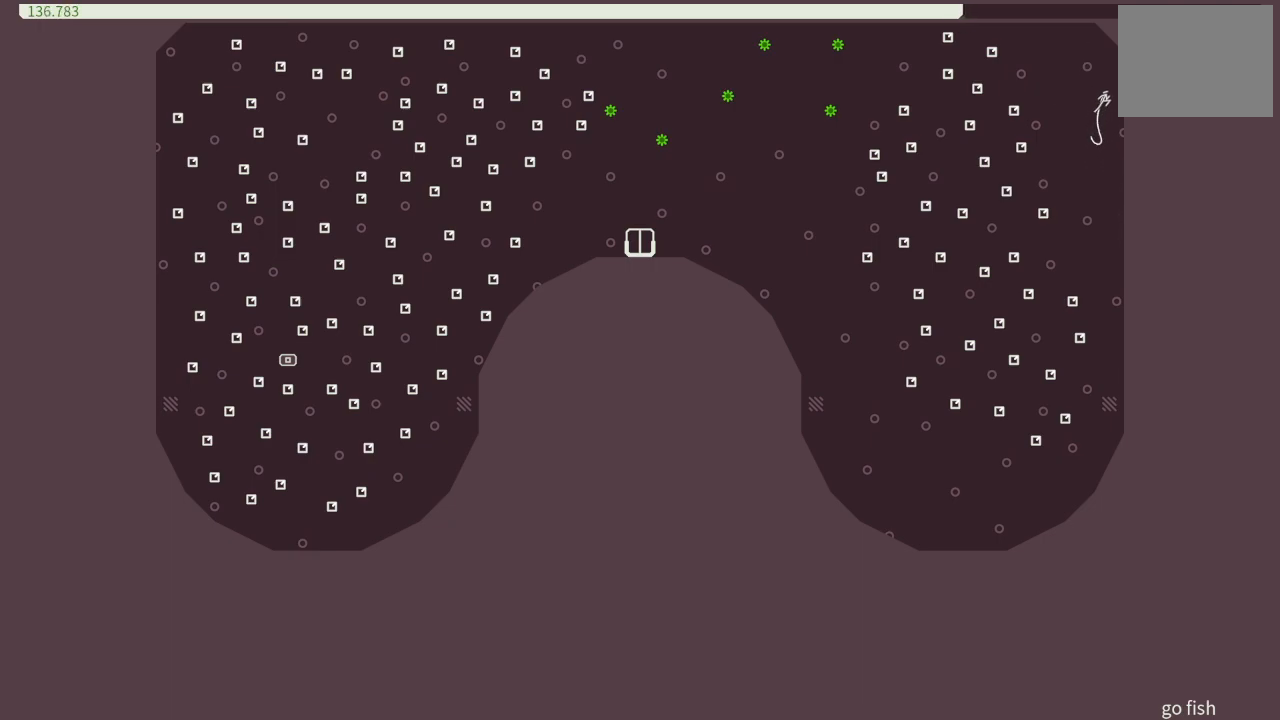
{"buttons": ["DPAD_RIGHT"], "events": [[83, "CROSS", "up"]]}
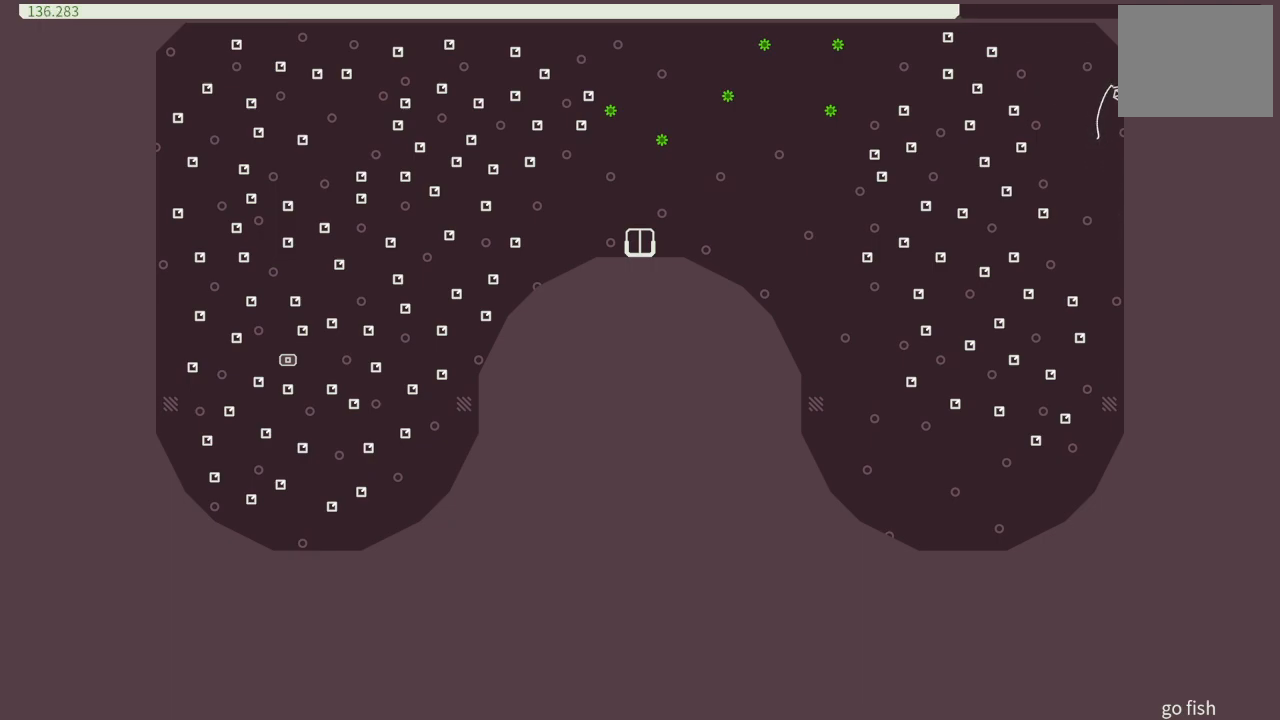
{"buttons": ["DPAD_RIGHT"], "events": [[50, "CROSS", "down"], [367, "CROSS", "up"]]}
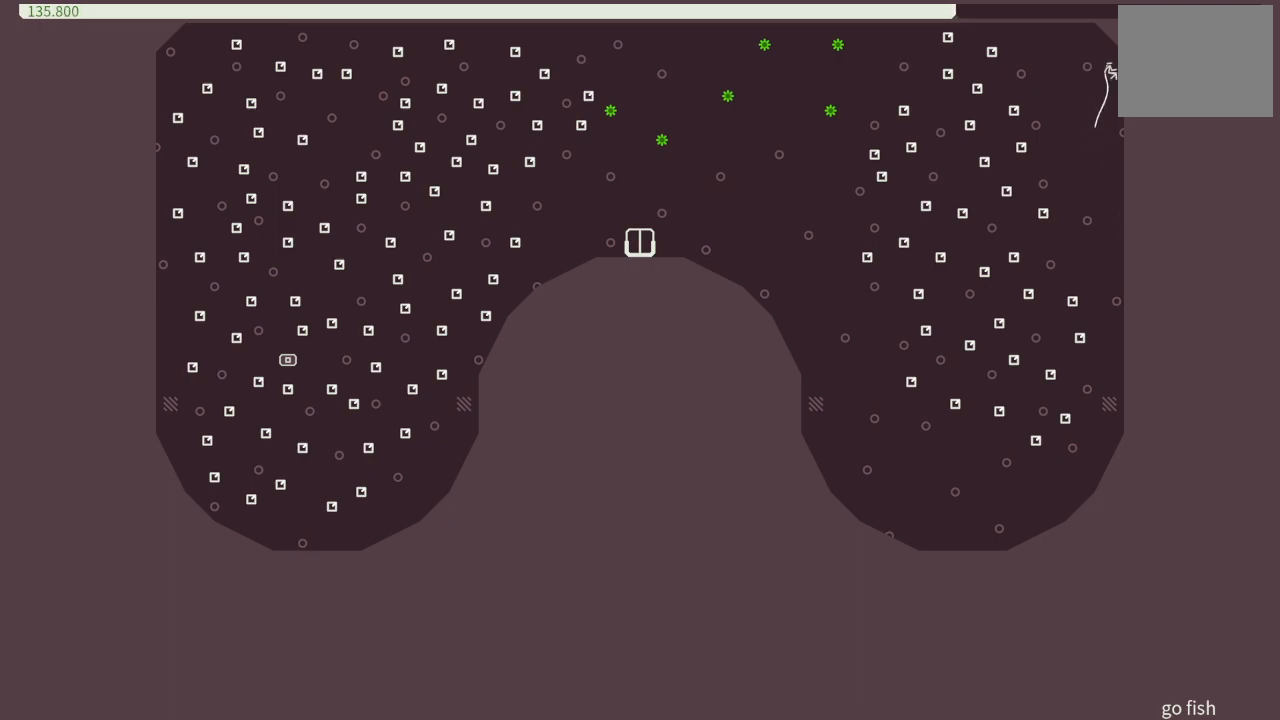
{"buttons": [], "events": [[500, "DPAD_RIGHT", "up"]]}
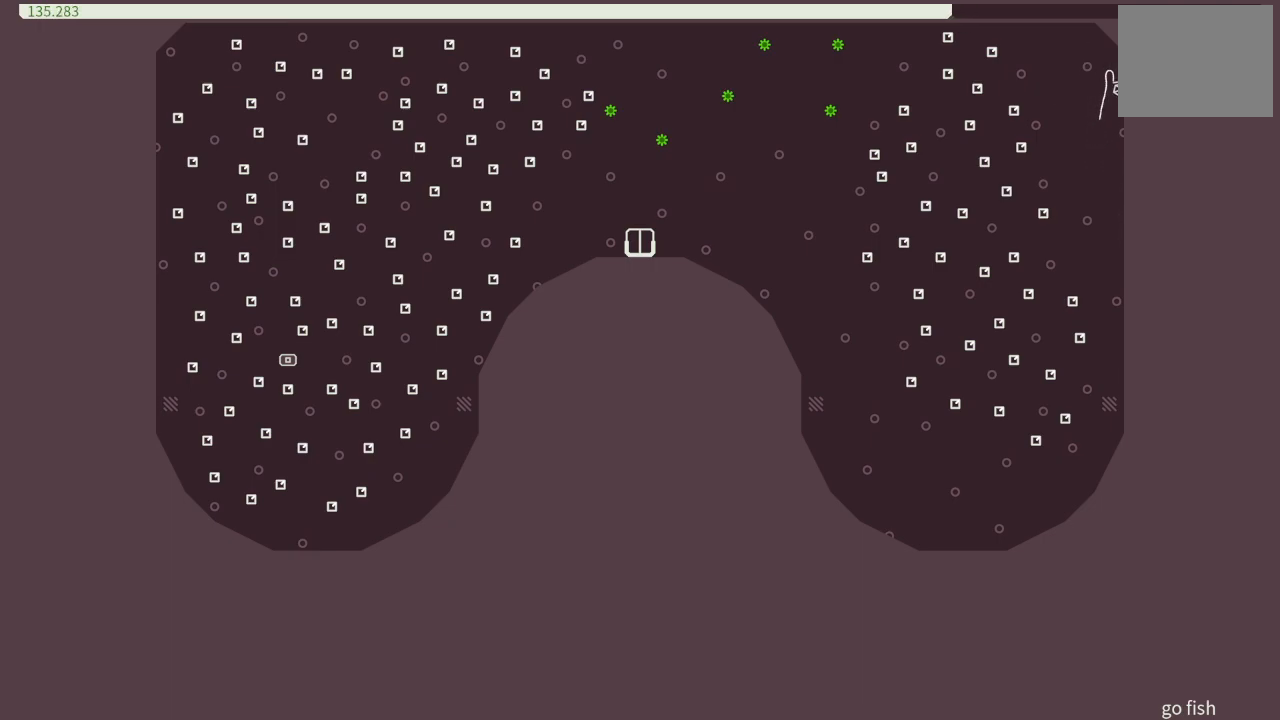
{"buttons": ["CROSS", "DPAD_LEFT"], "events": [[33, "DPAD_LEFT", "down"], [50, "CROSS", "down"]]}
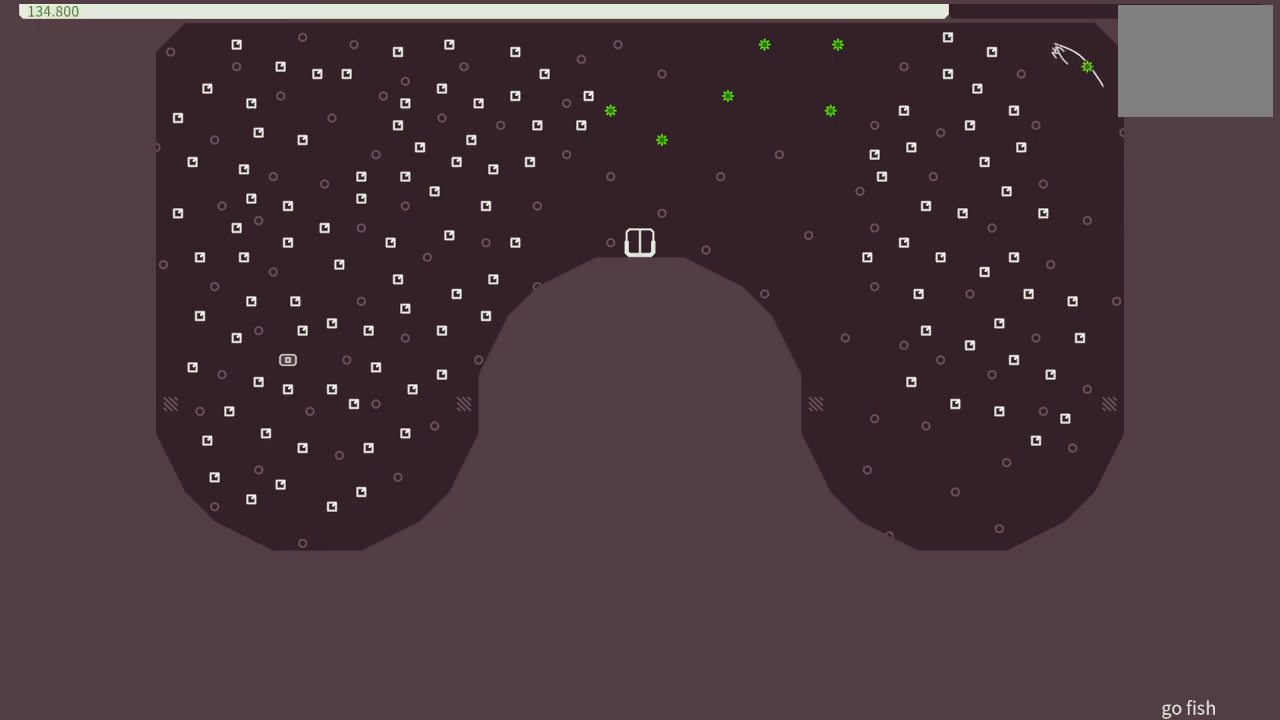
{"buttons": [], "events": [[267, "CROSS", "up"], [267, "DPAD_LEFT", "up"]]}
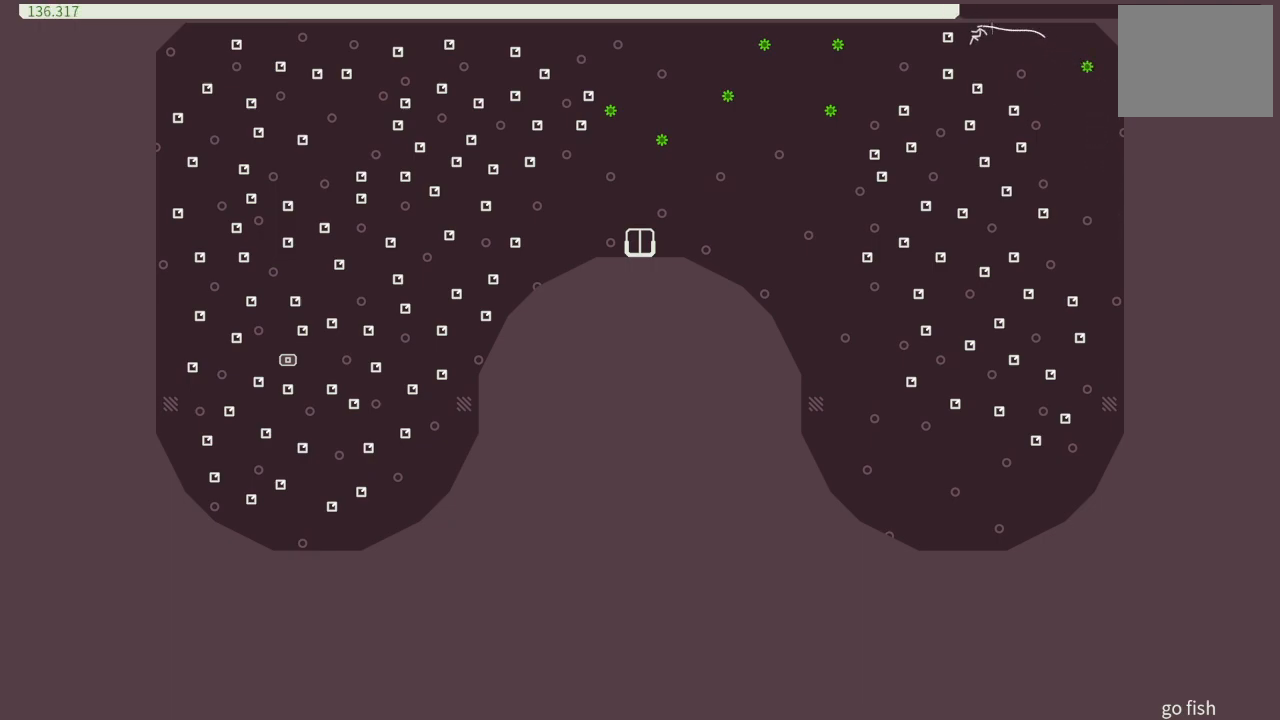
{"buttons": [], "events": [[17, "DPAD_RIGHT", "down"], [150, "DPAD_RIGHT", "up"], [300, "DPAD_RIGHT", "down"], [417, "DPAD_RIGHT", "up"]]}
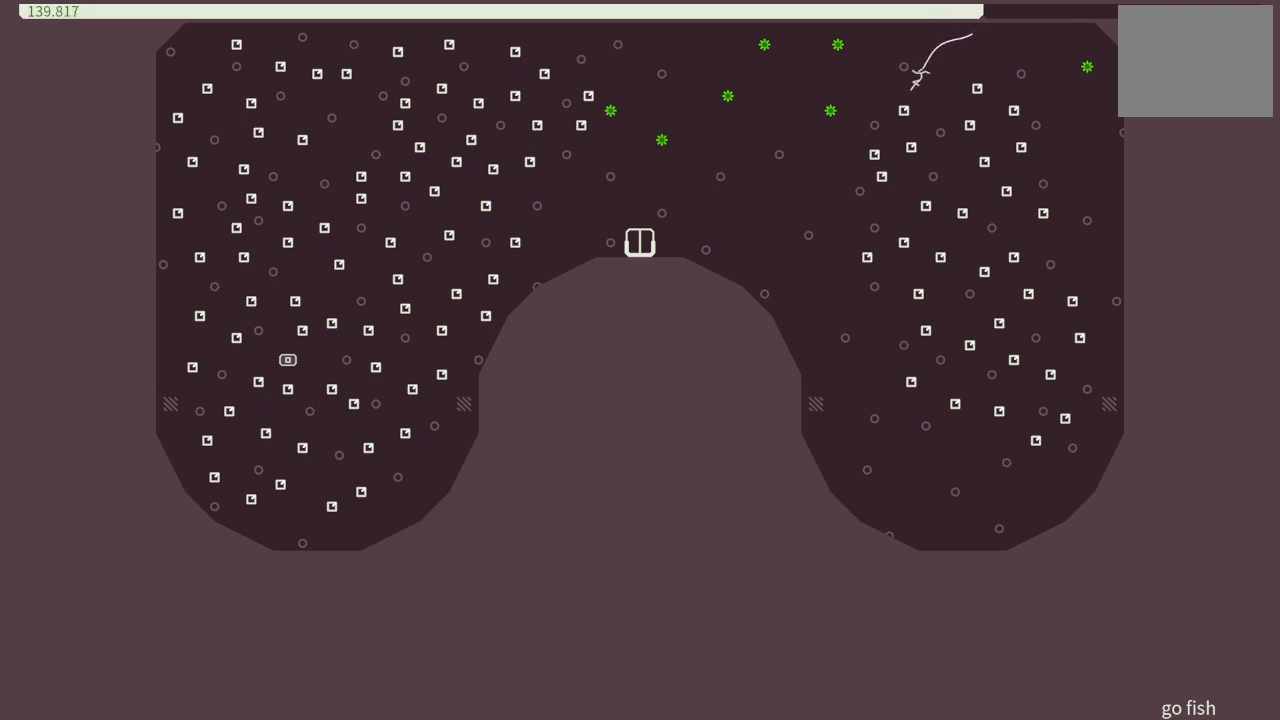
{"buttons": ["DPAD_LEFT"], "events": [[133, "DPAD_LEFT", "down"]]}
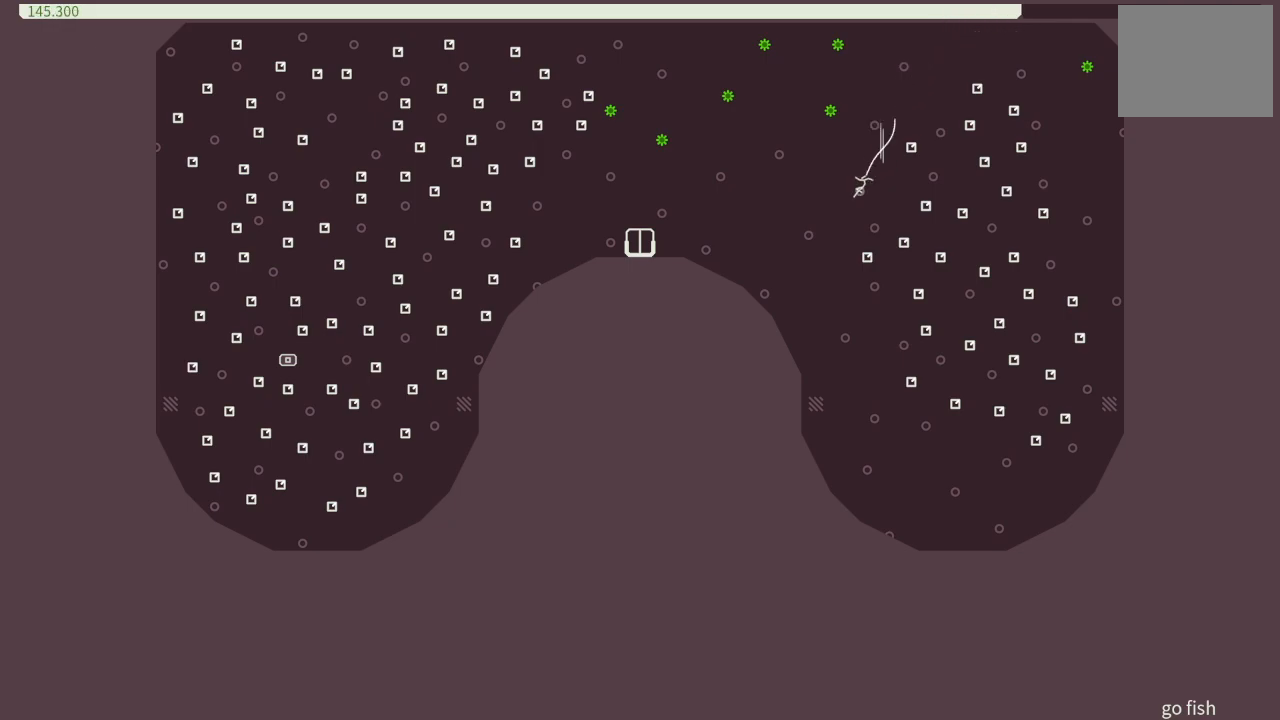
{"buttons": ["CROSS", "DPAD_LEFT"], "events": [[233, "DPAD_LEFT", "up"], [400, "DPAD_LEFT", "down"], [500, "CROSS", "down"]]}
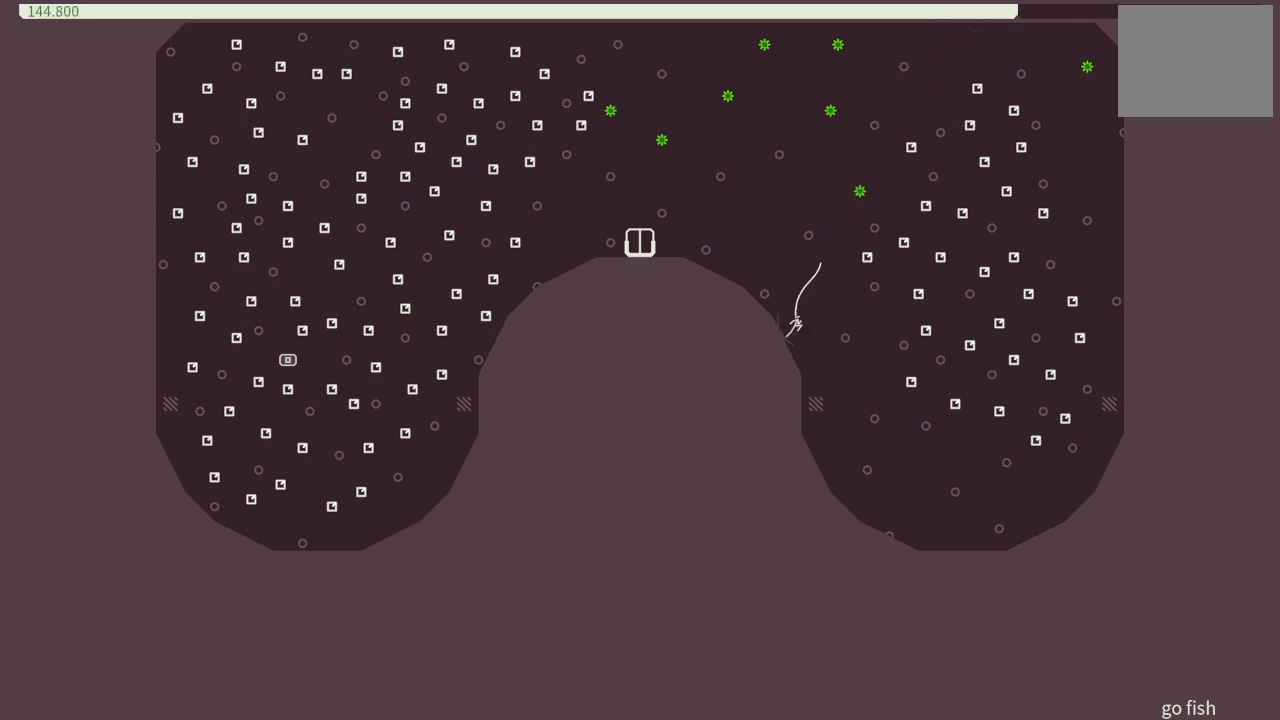
{"buttons": [], "events": [[83, "CROSS", "up"], [367, "DPAD_LEFT", "up"]]}
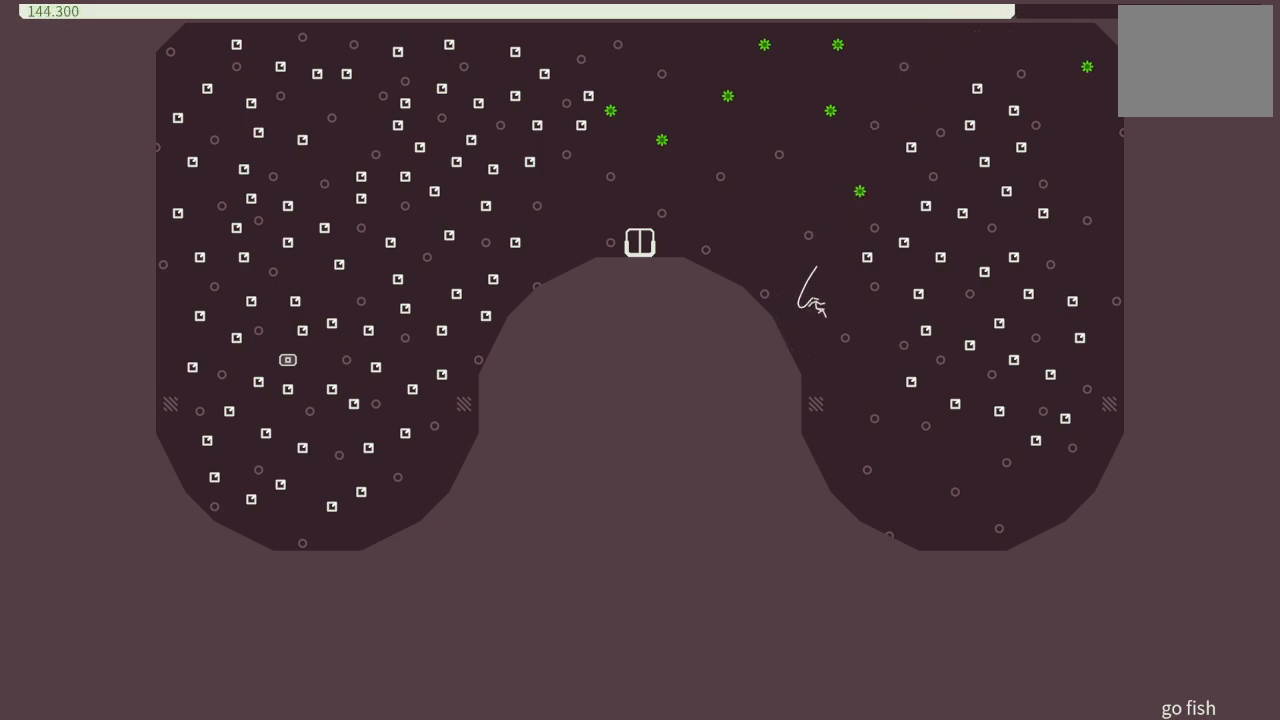
{"buttons": ["DPAD_LEFT"], "events": [[467, "DPAD_LEFT", "down"]]}
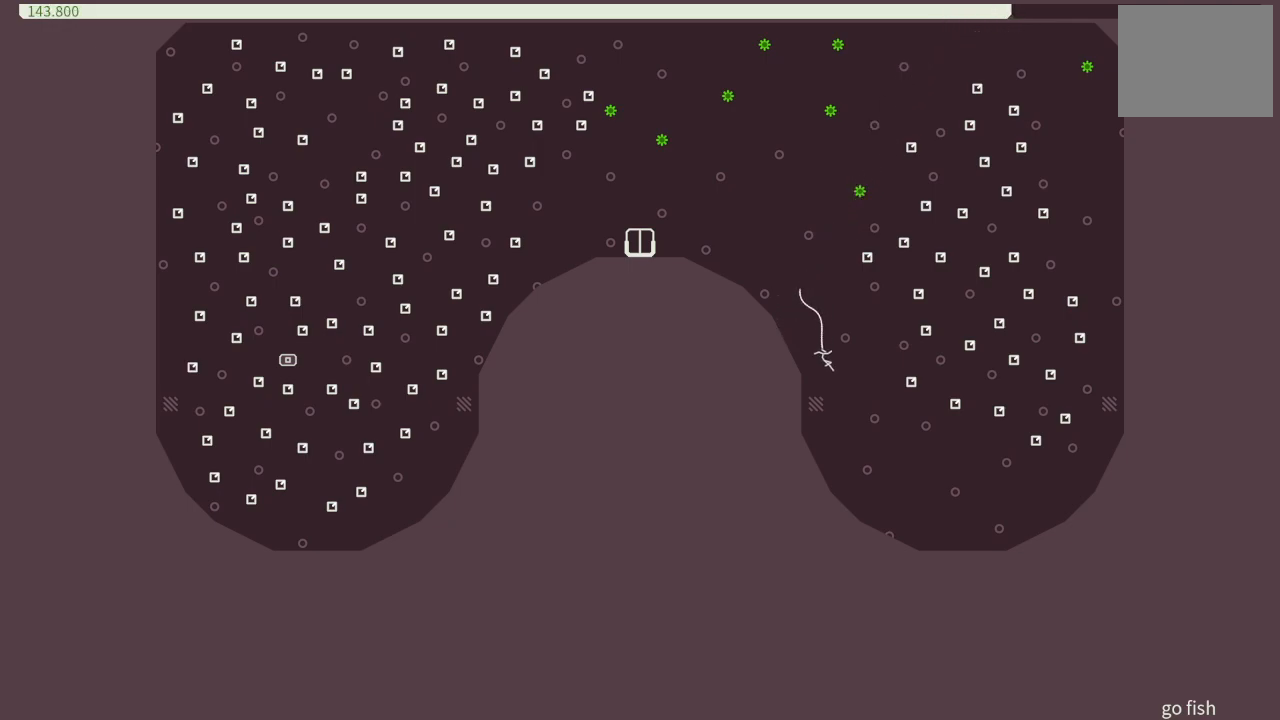
{"buttons": ["DPAD_LEFT"], "events": []}
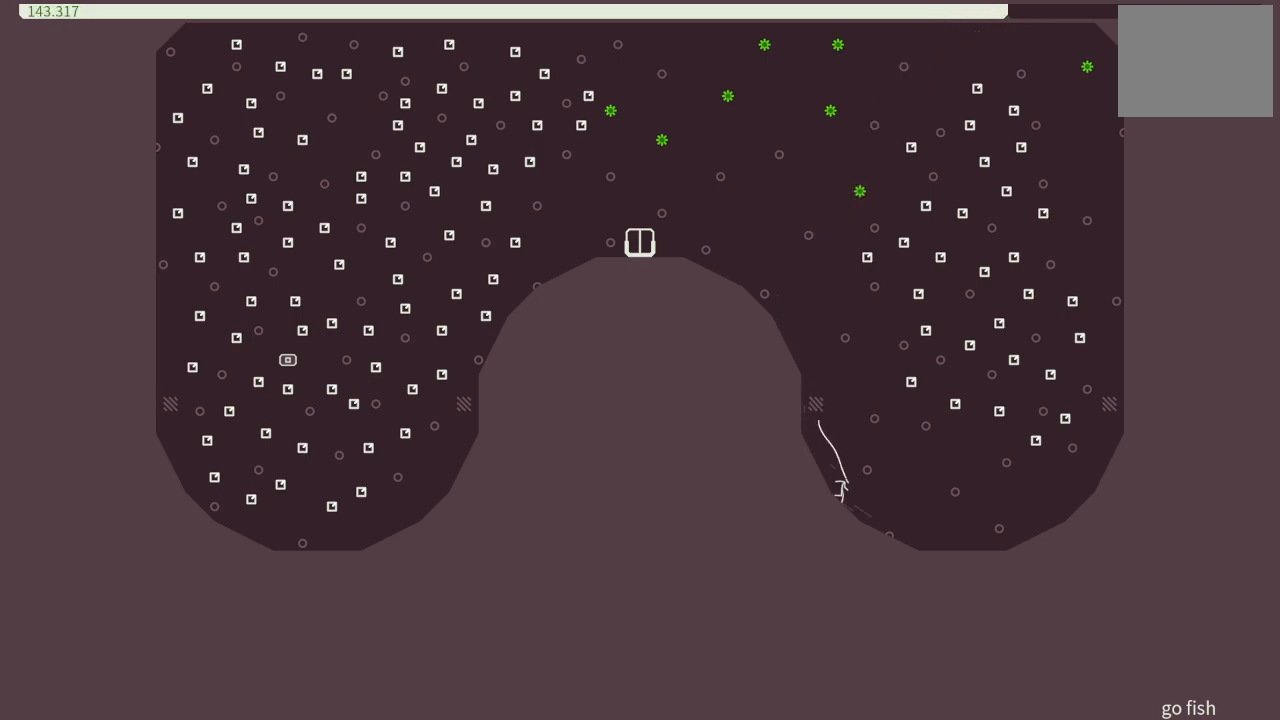
{"buttons": [], "events": [[117, "CROSS", "down"], [167, "CROSS", "up"], [467, "DPAD_LEFT", "up"]]}